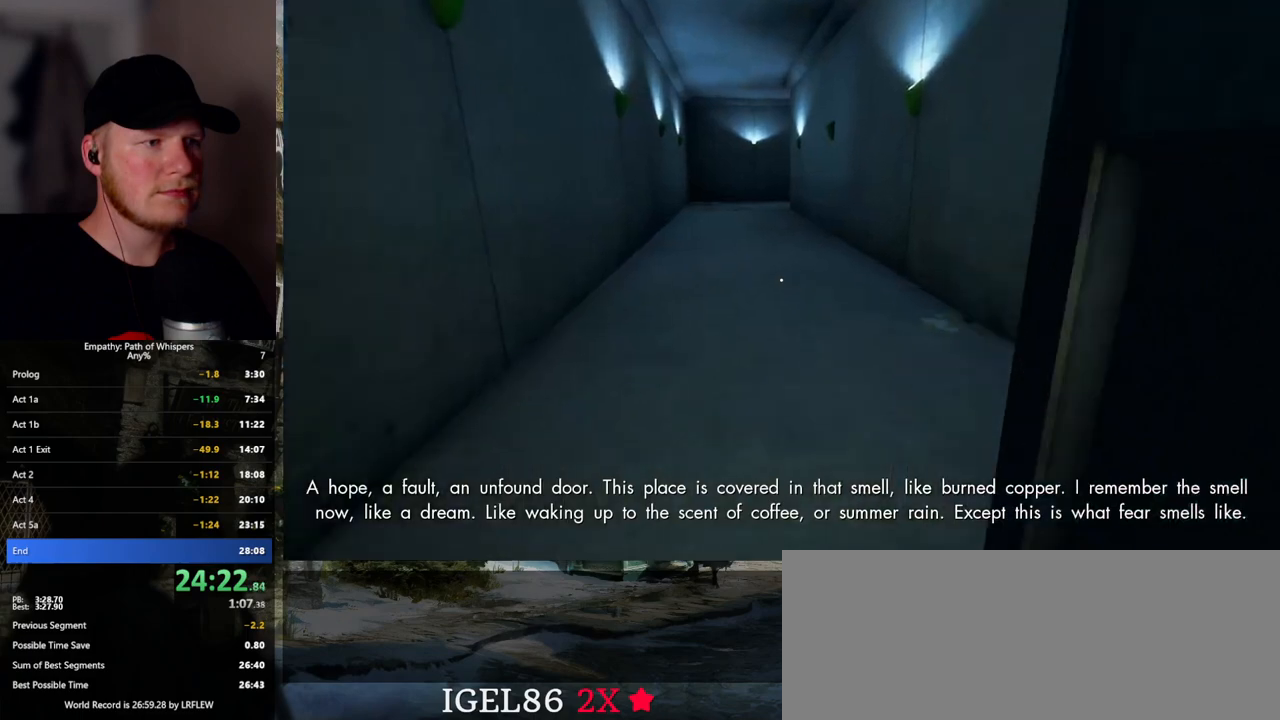
Gameplay with keyboard and mouse; each line is a JSON object with the keys and mouse buttons held at the frame after it. "events" lists presses ("down") and releases ("up") of ".", "/", "0", "1", "2", "3", "4", "5", "6", "7", "8", "9", "a", "alt_l", "alt_r", "b", "backslash", "backspace", "c", "caps_lock", "comma", "ctrl_l", "ctrl_r", "d", "e", "equals", "escape", "f", "f1", "f10", "f11", "f12", "f2", "f3", "f4", "f5", "f6", "f7", "f8", "f9", "g", "h", "i", "j", "k", "l", "lbracket", "m", "minus", "n", "o", "p", "q", "quote", "r", "rbracket", "return", "s", "semicolon", "shift_l", "shift_r", "space", "super_l", "super_r", "t", "tab", "tilde", "u", "v", "w", "x", "y", "z", "mouse_left", "mouse_wheel", "mouse_right", "mouse_mb4" and "mouse_mb5" between this image and that frame as [ms after this image, input, new state], when the widget could be followed in between. "mouse_left", "mouse_wheel", "mouse_right", "mouse_mb4", "mouse_mb5" = the "left", "wheel", "right", "mb4", "mb5" buttons of the "mouse" list. No other keys are recorded. "wheel" means that the mouse wheel is clicked or scrolled. Mouse movement is not recorded.
{"keys": ["shift_l", "w"], "mouse": [], "events": []}
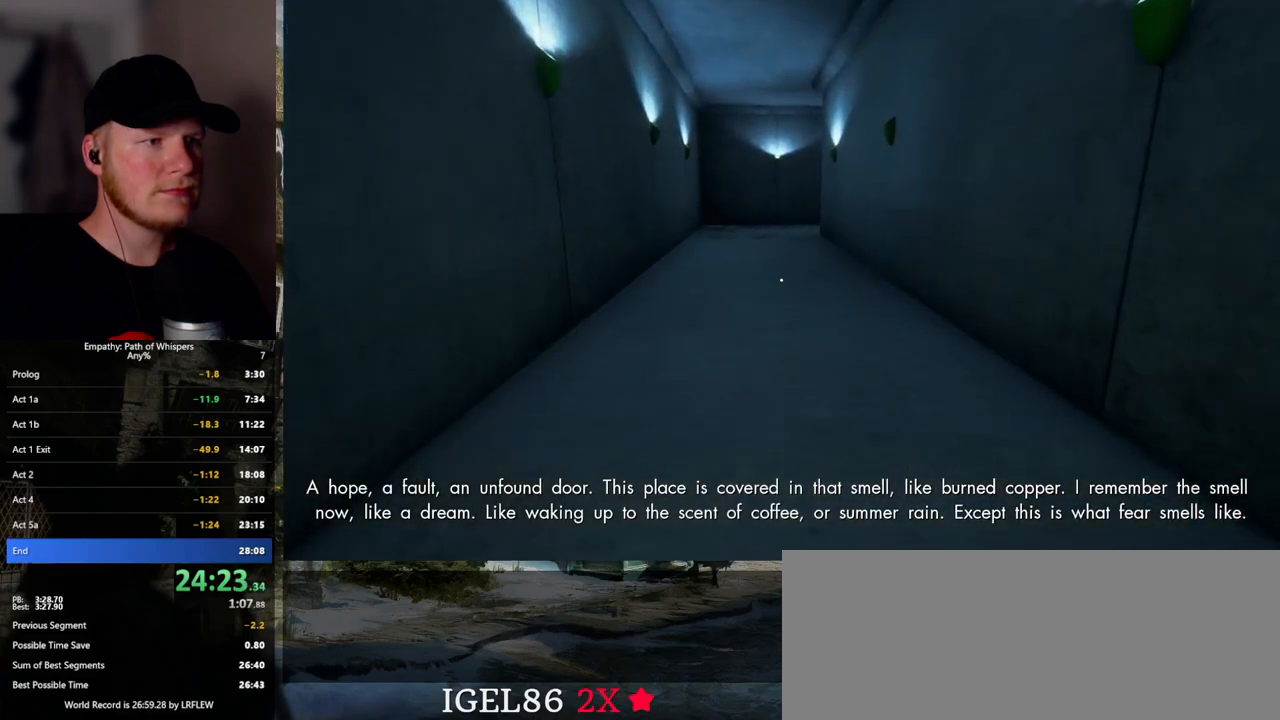
{"keys": ["shift_l", "w"], "mouse": [], "events": []}
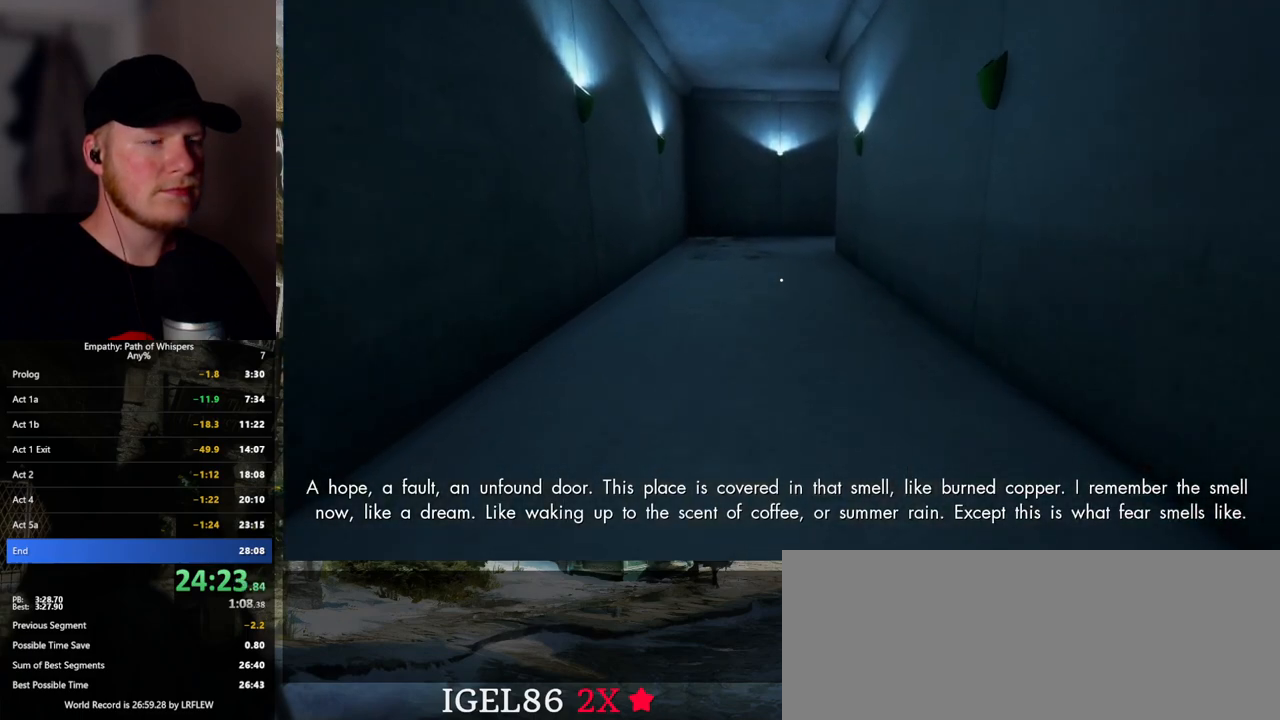
{"keys": ["shift_l", "w"], "mouse": [], "events": []}
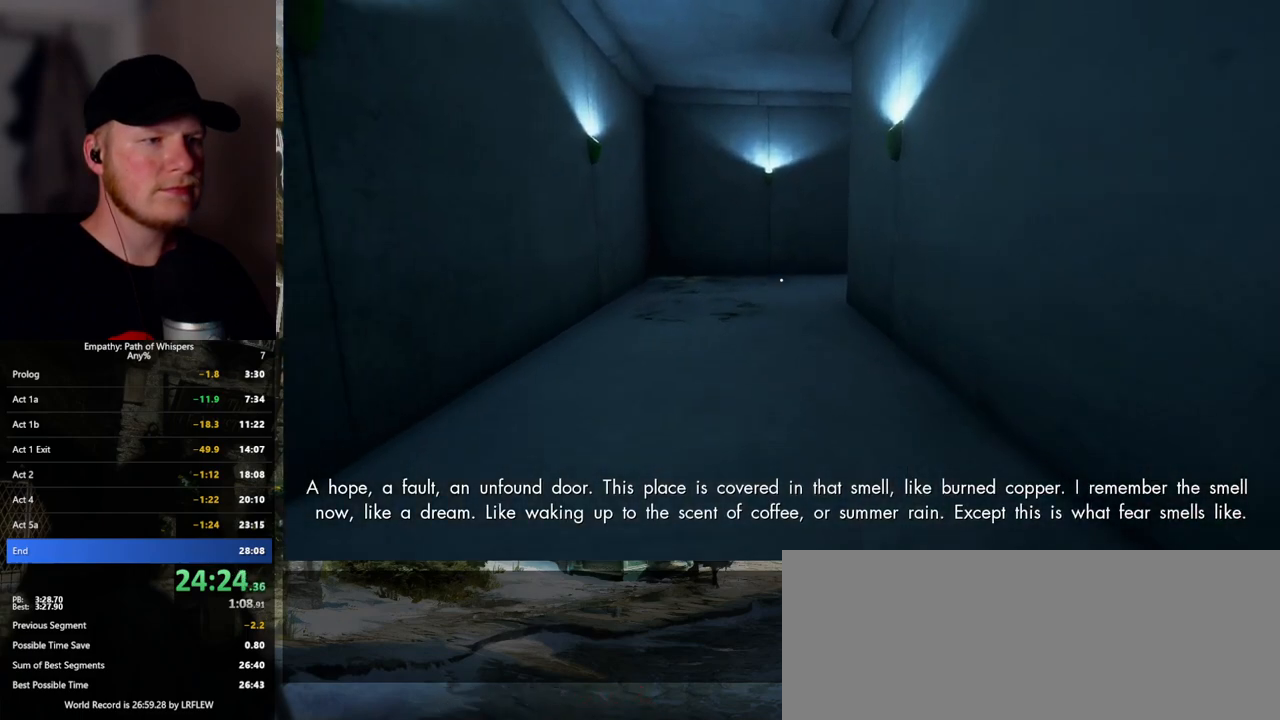
{"keys": ["shift_l", "w"], "mouse": [], "events": []}
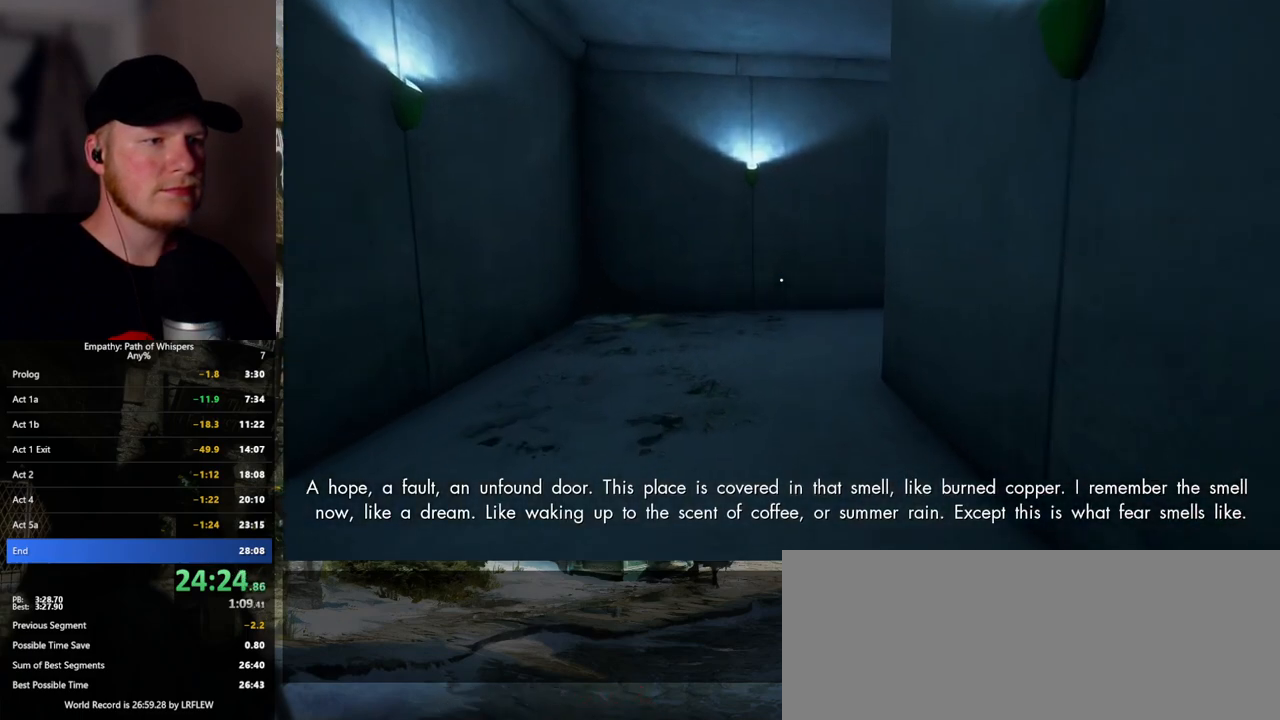
{"keys": ["shift_l", "w"], "mouse": [], "events": []}
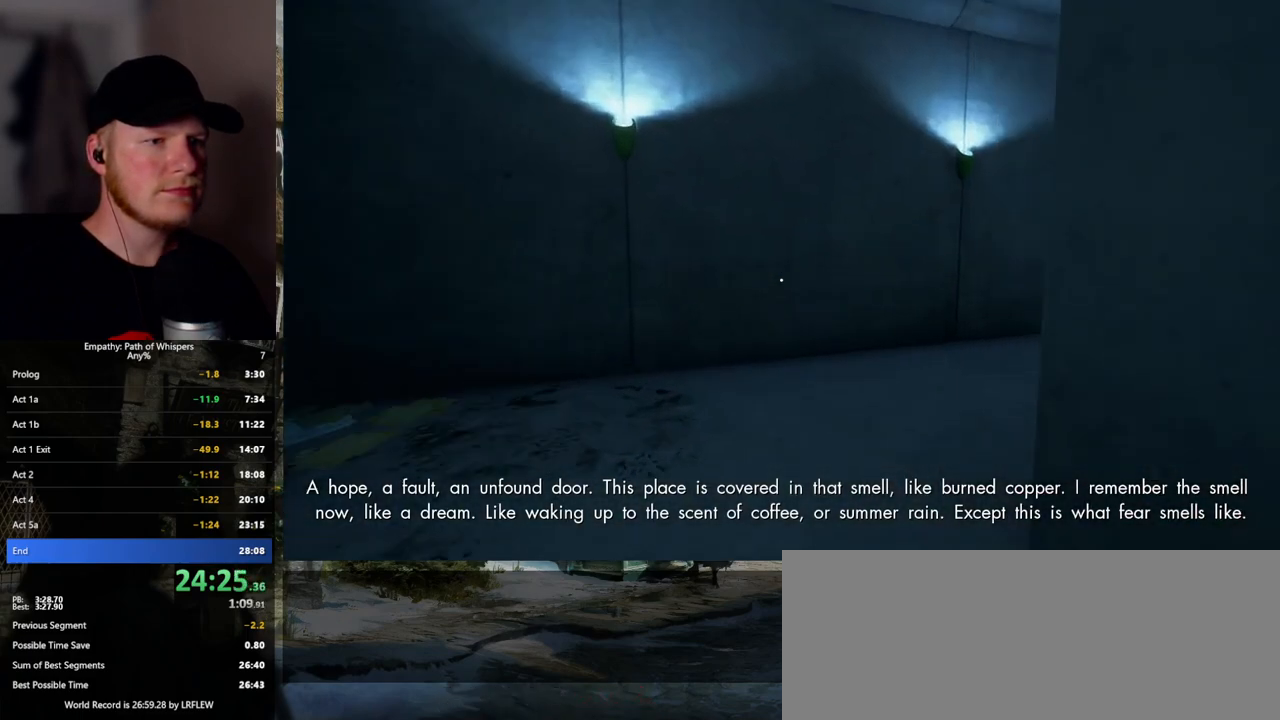
{"keys": ["shift_l", "w"], "mouse": [], "events": []}
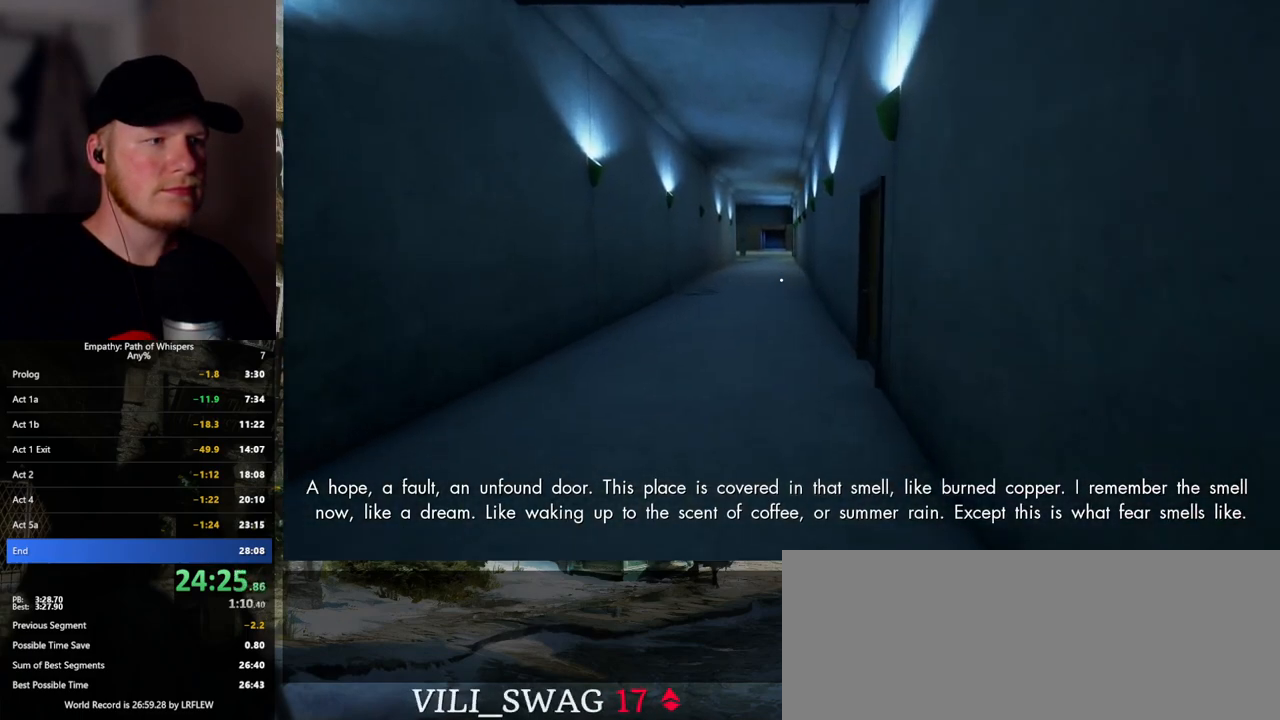
{"keys": ["shift_l", "w"], "mouse": [], "events": []}
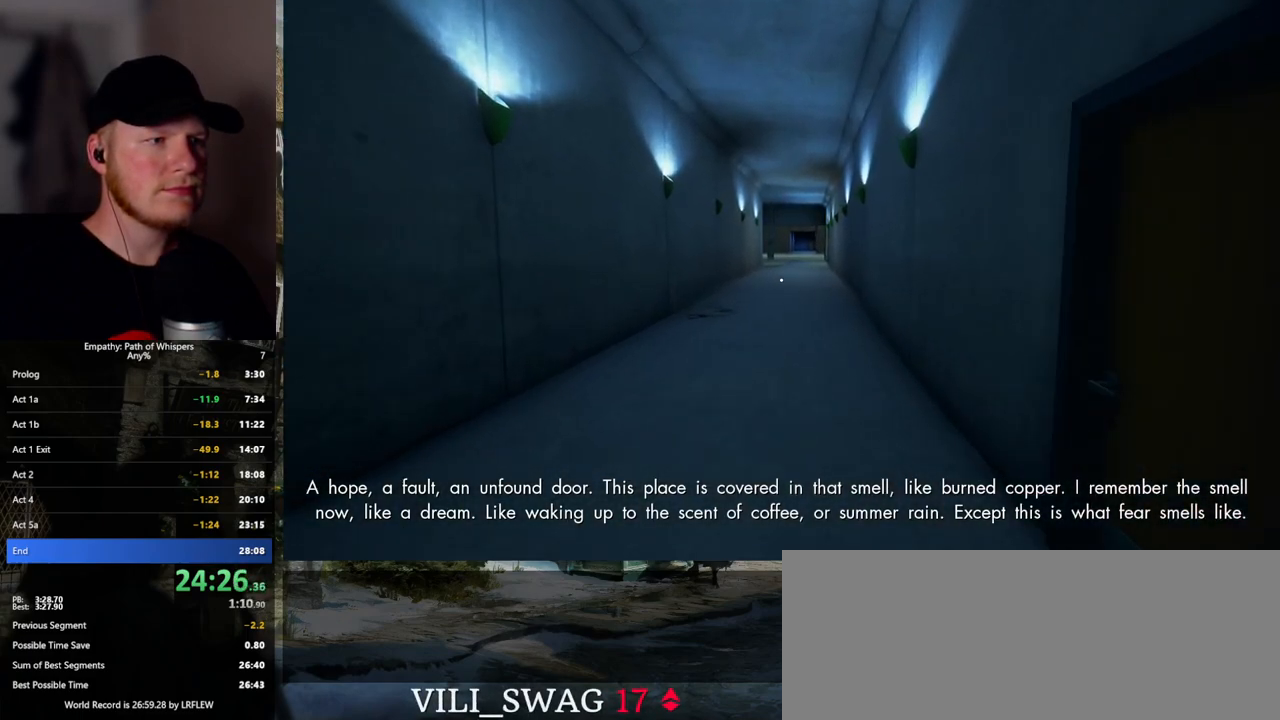
{"keys": ["shift_l", "w"], "mouse": [], "events": []}
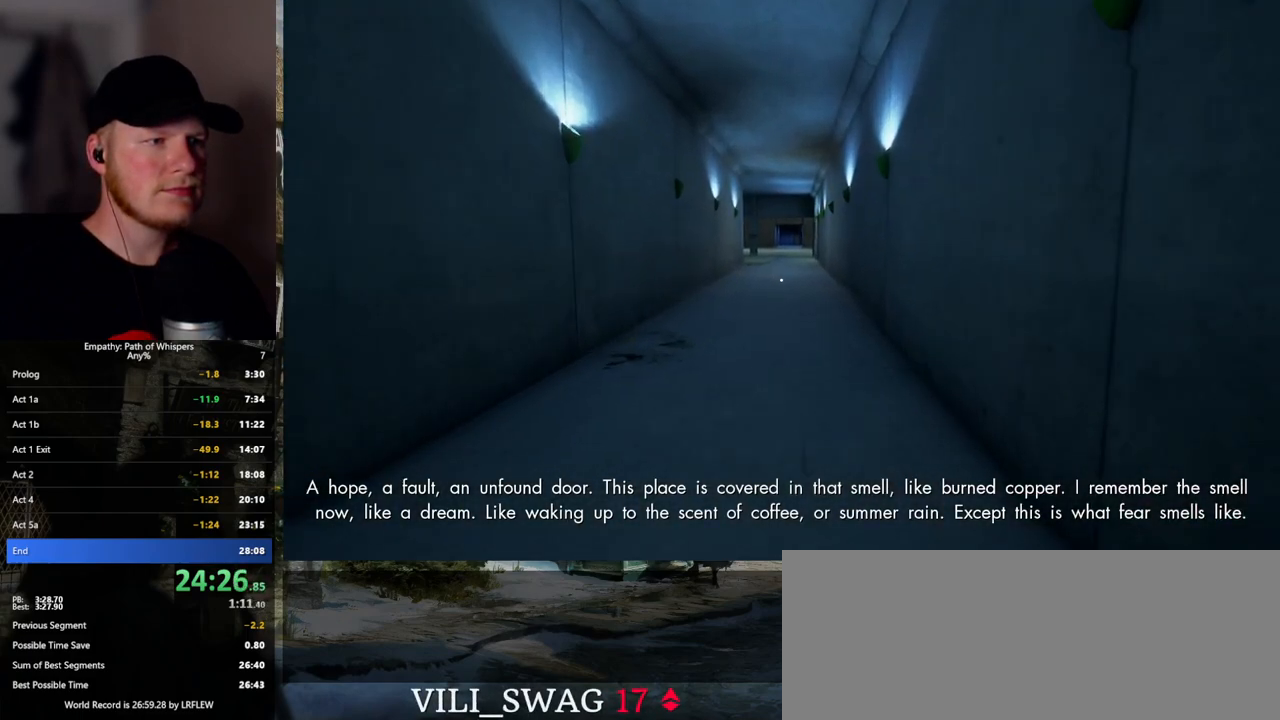
{"keys": ["shift_l", "w"], "mouse": [], "events": []}
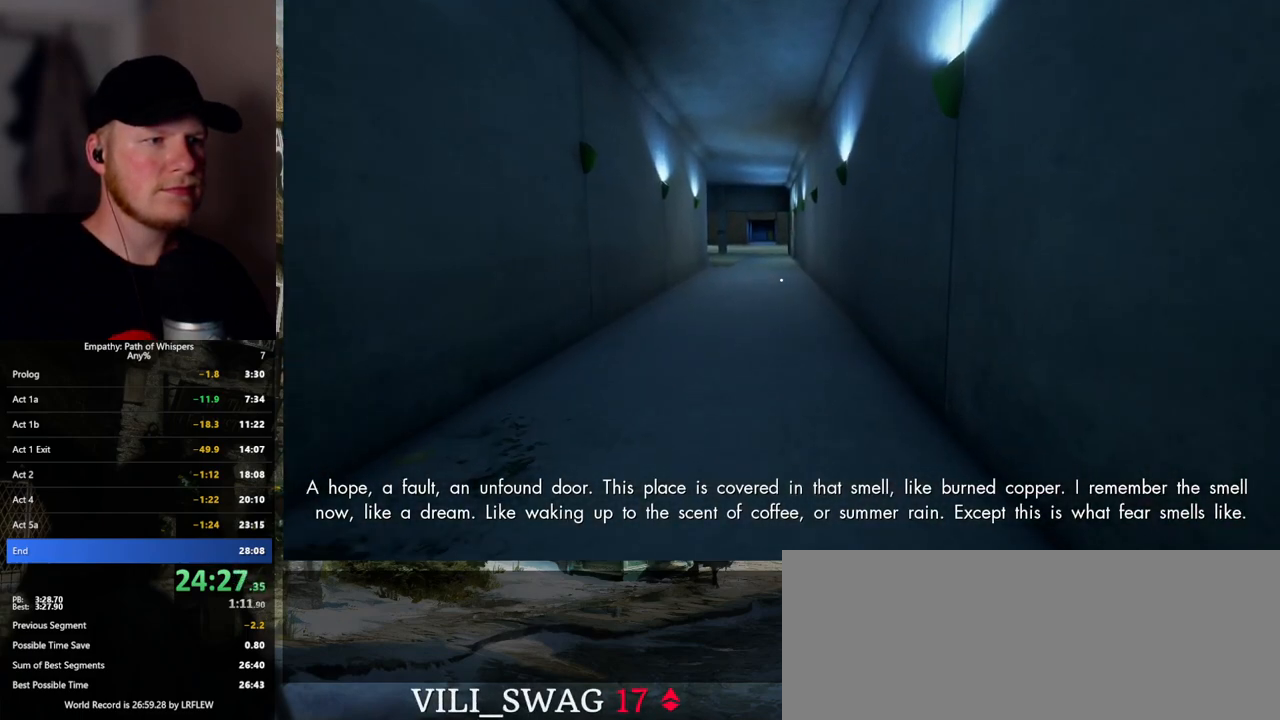
{"keys": ["shift_l", "w"], "mouse": [], "events": []}
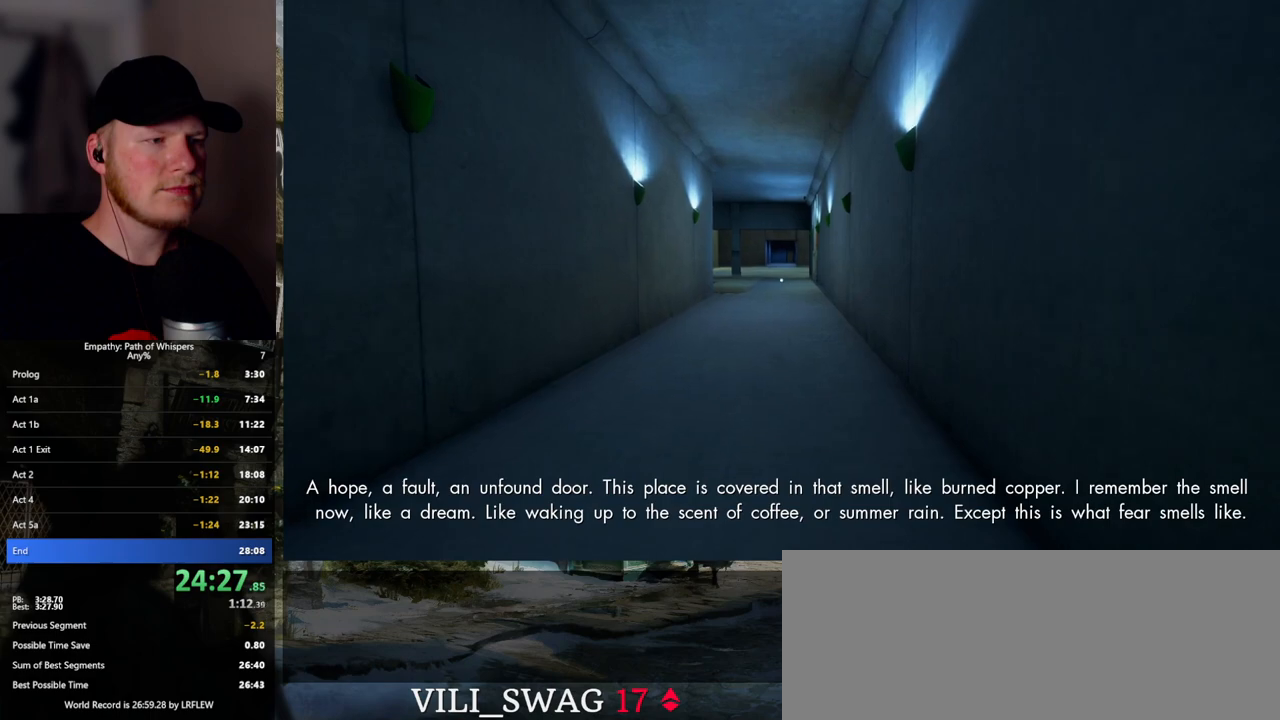
{"keys": ["shift_l", "w"], "mouse": [], "events": []}
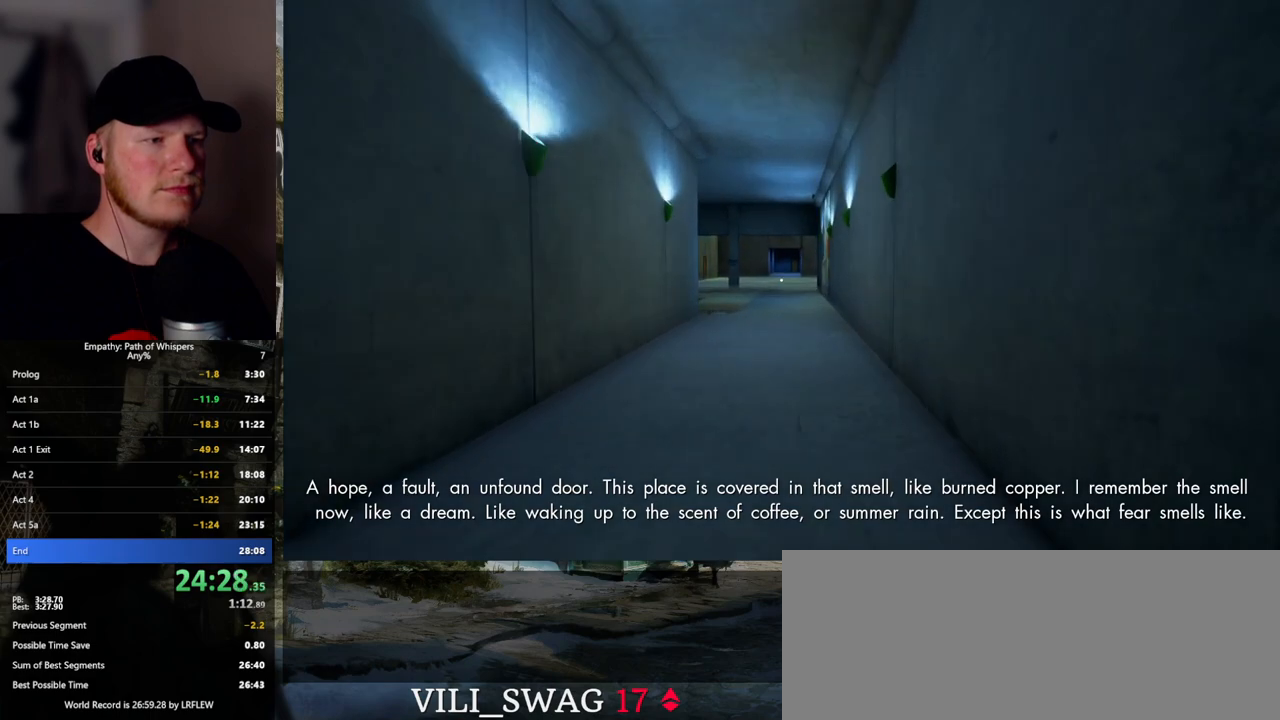
{"keys": ["shift_l", "w"], "mouse": [], "events": []}
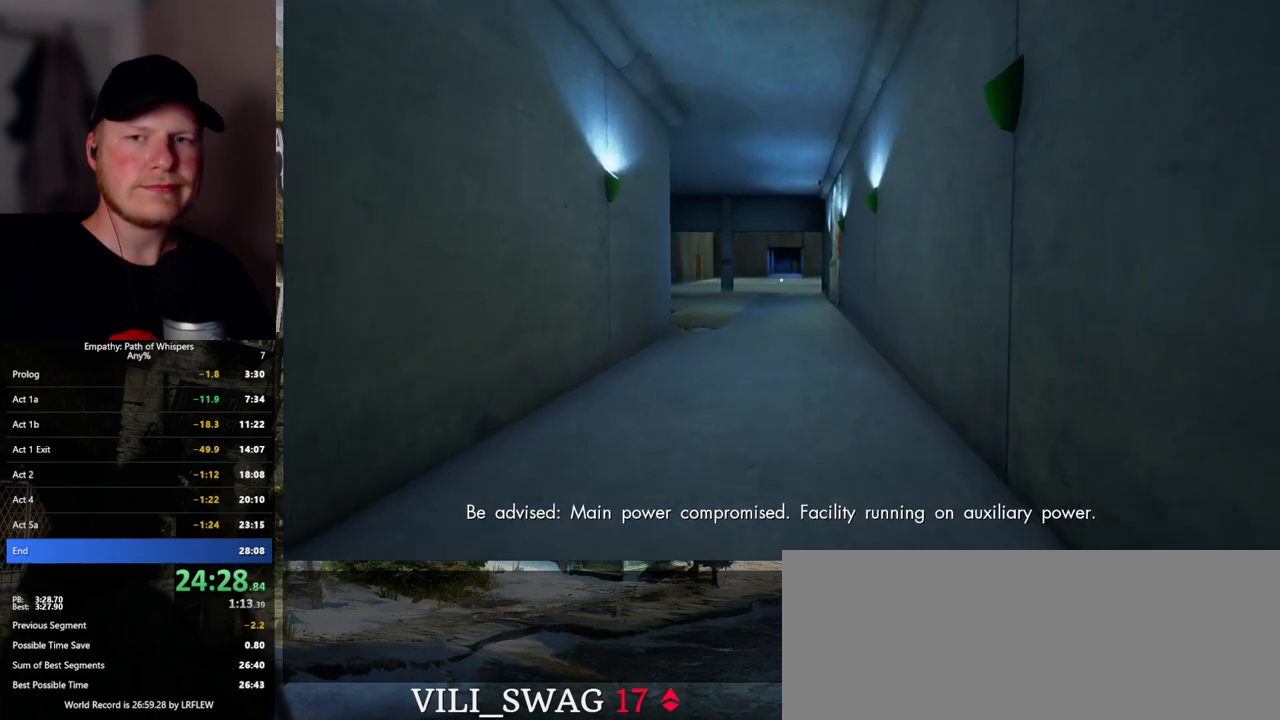
{"keys": ["shift_l", "w"], "mouse": [], "events": []}
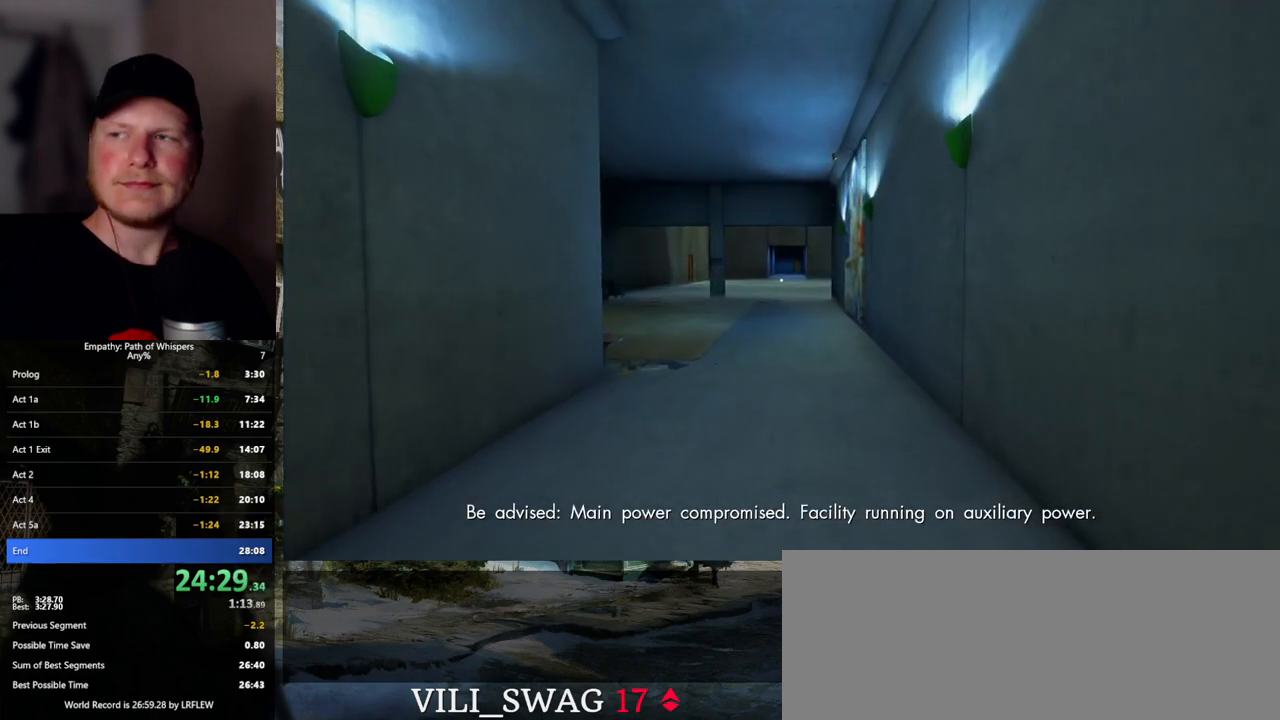
{"keys": ["shift_l", "w"], "mouse": [], "events": []}
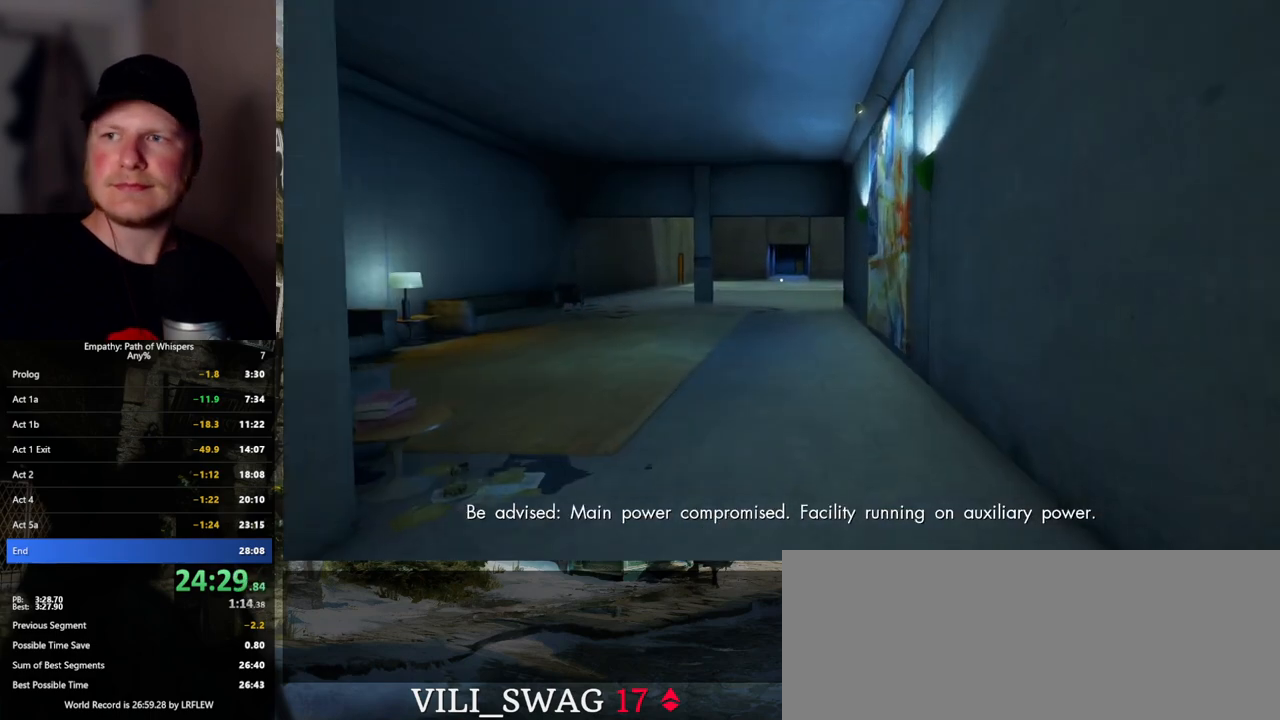
{"keys": ["shift_l", "w"], "mouse": [], "events": []}
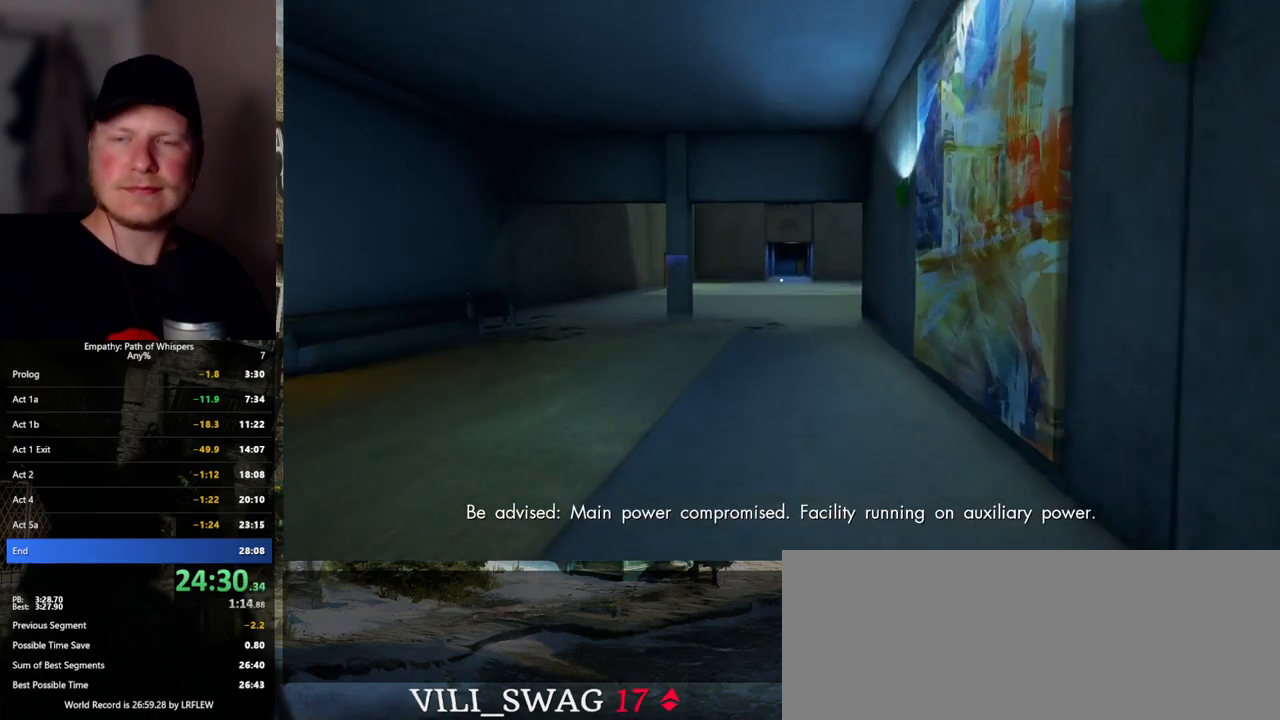
{"keys": ["shift_l", "w"], "mouse": [], "events": []}
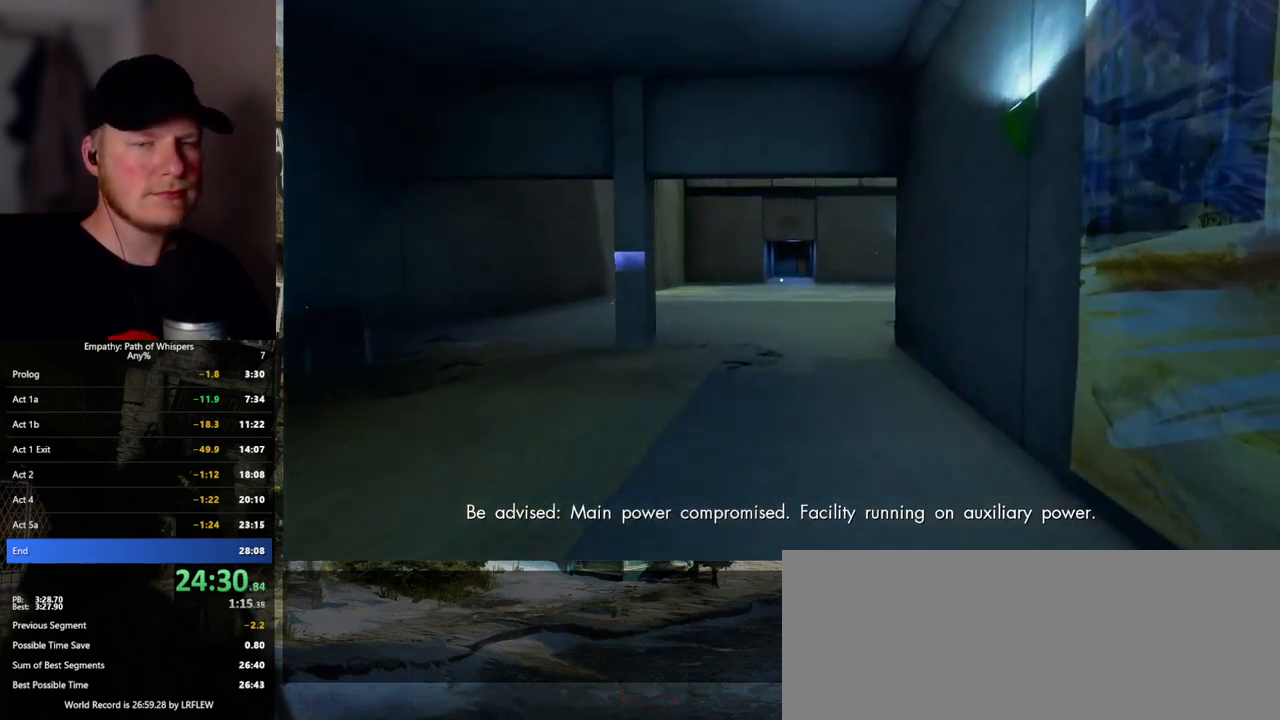
{"keys": ["shift_l", "w"], "mouse": [], "events": []}
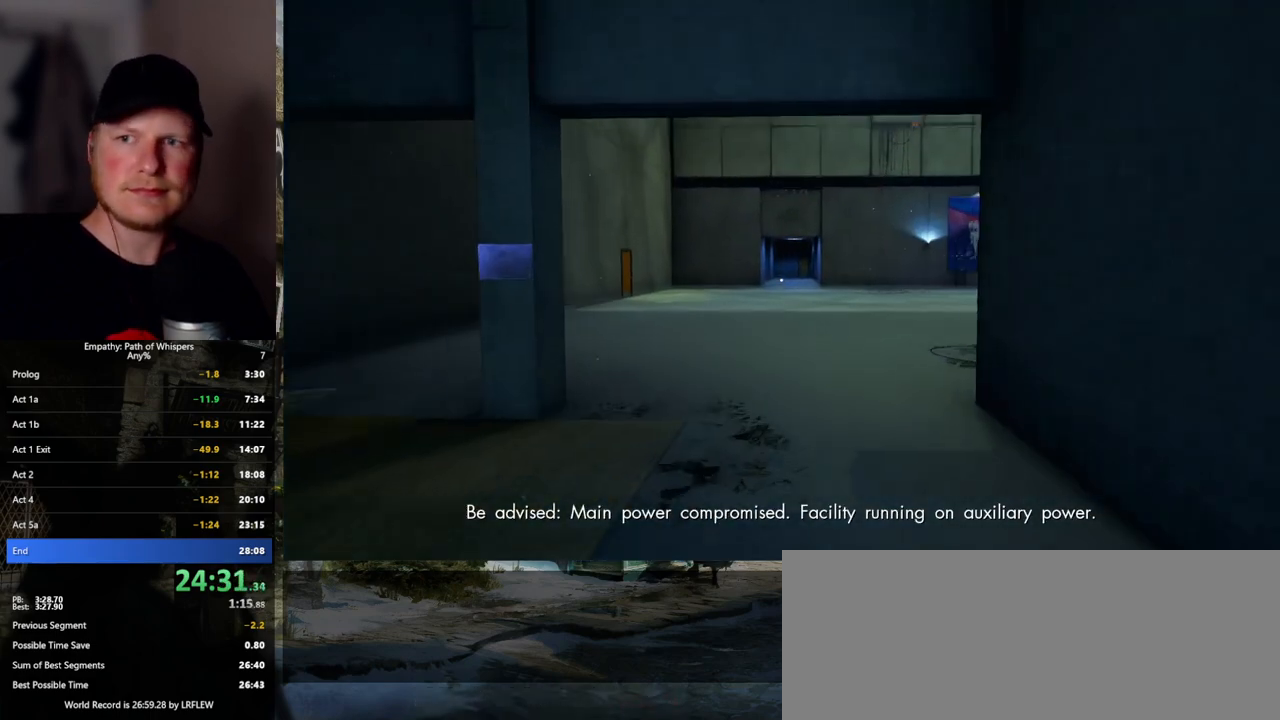
{"keys": ["shift_l", "w"], "mouse": [], "events": []}
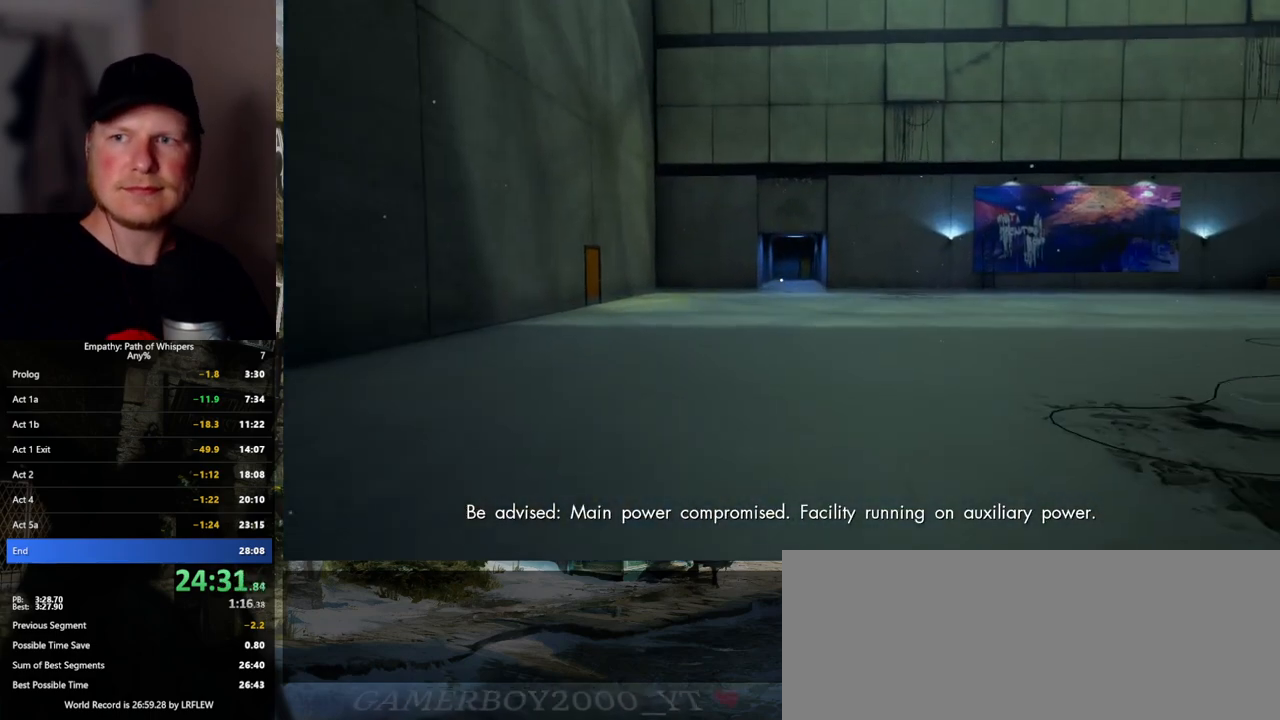
{"keys": ["shift_l", "w"], "mouse": [], "events": []}
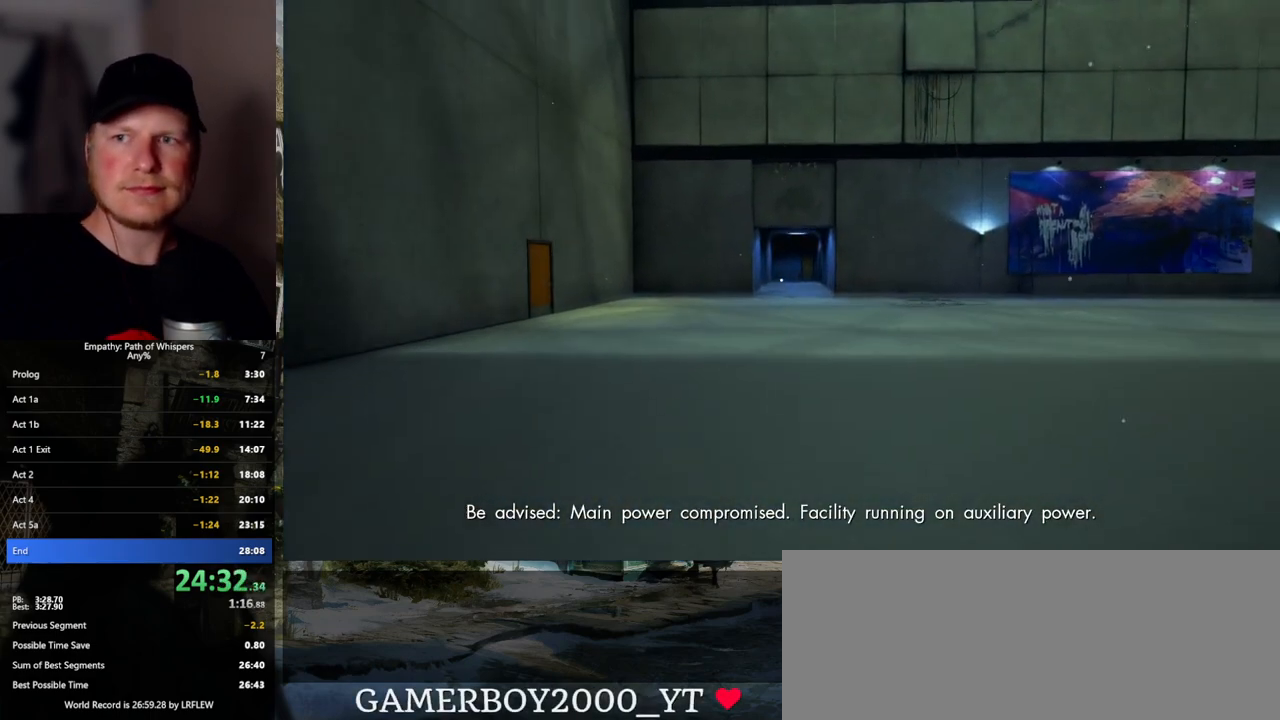
{"keys": ["shift_l", "w"], "mouse": [], "events": []}
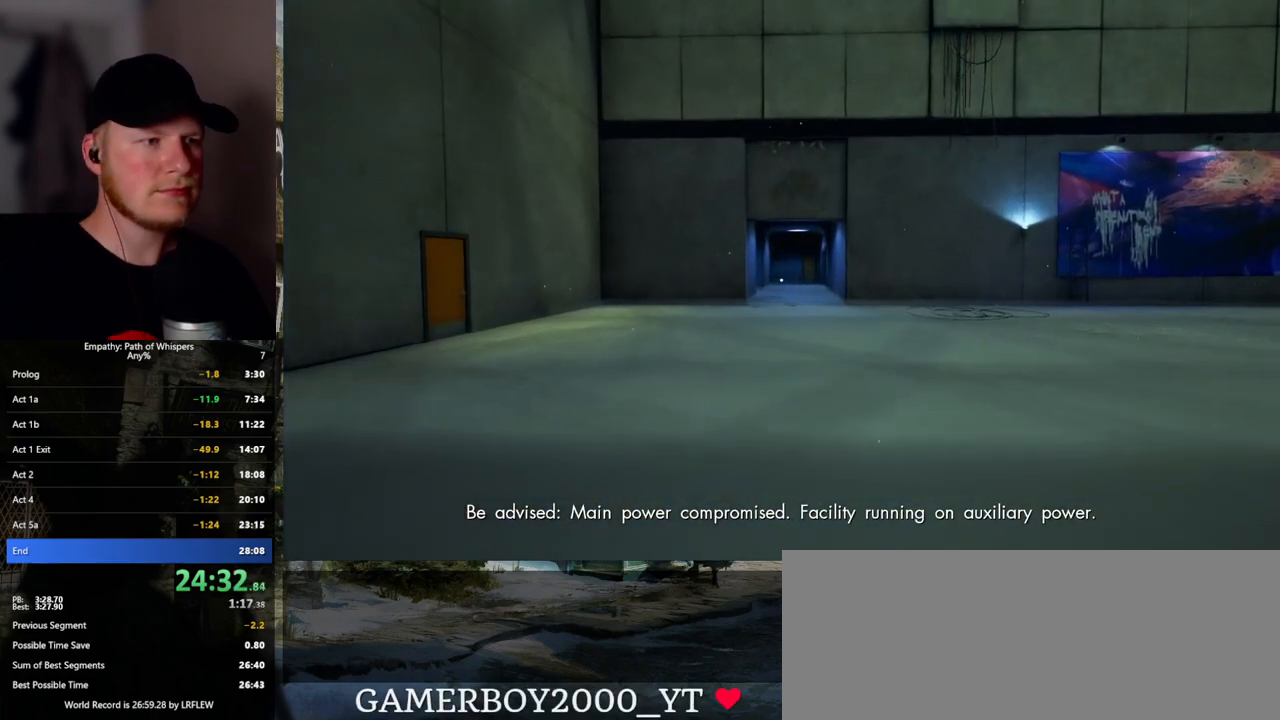
{"keys": ["shift_l", "w"], "mouse": [], "events": []}
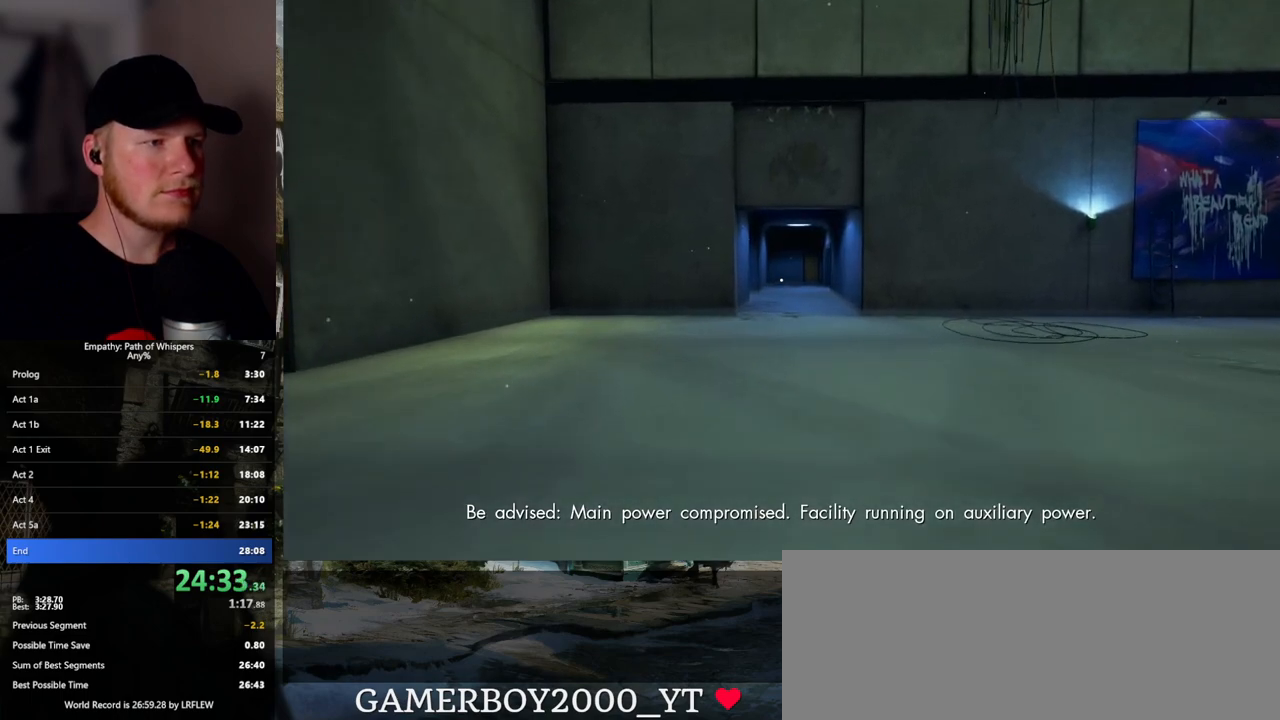
{"keys": ["shift_l", "w"], "mouse": [], "events": []}
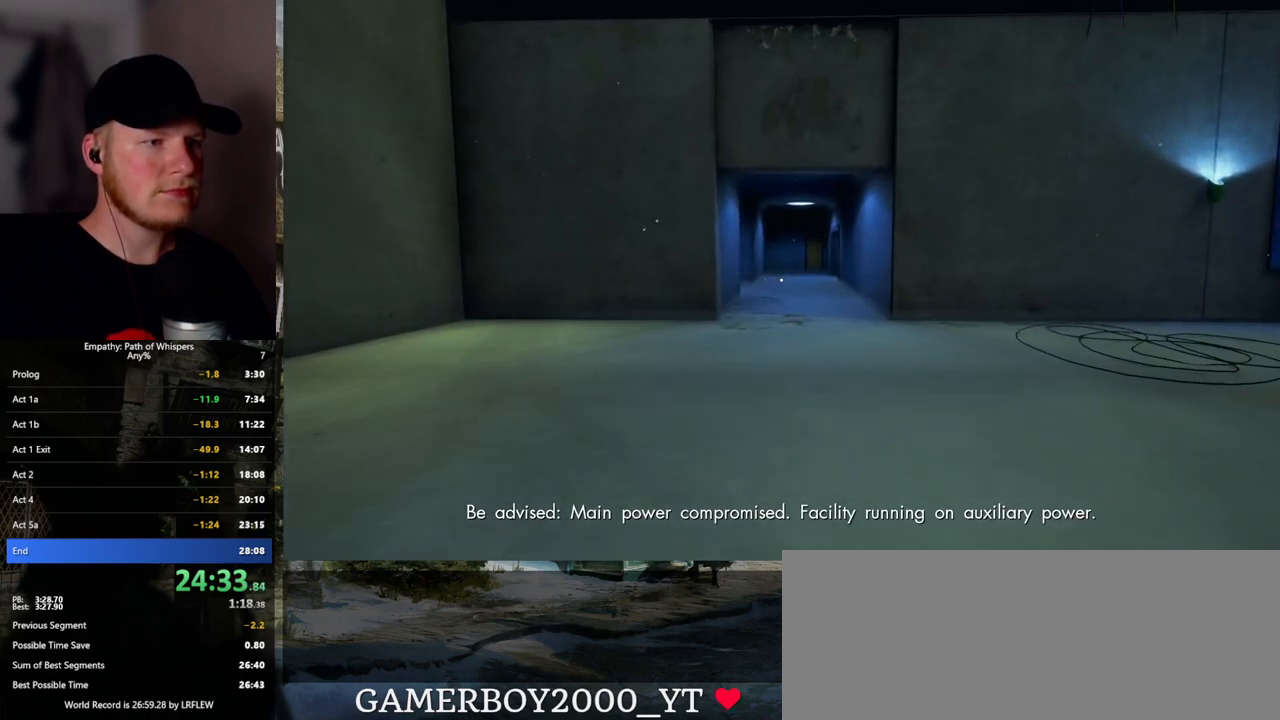
{"keys": ["shift_l", "w"], "mouse": [], "events": []}
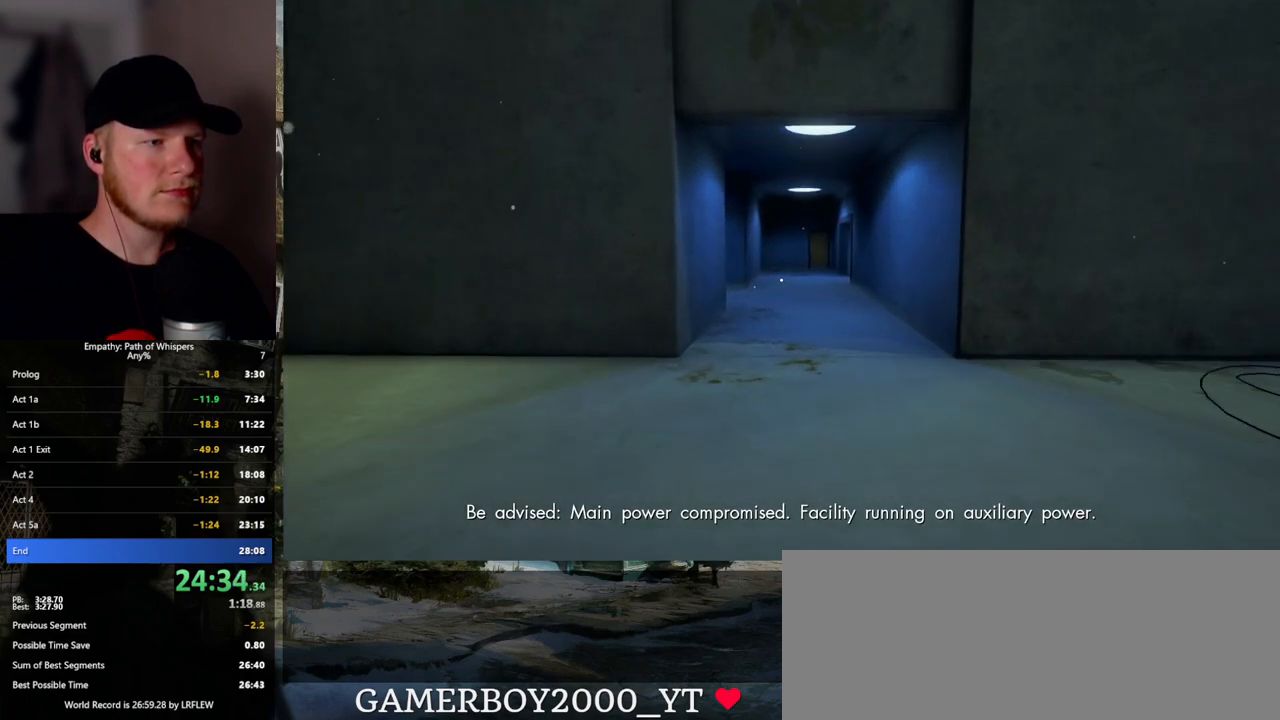
{"keys": ["shift_l", "w"], "mouse": [], "events": []}
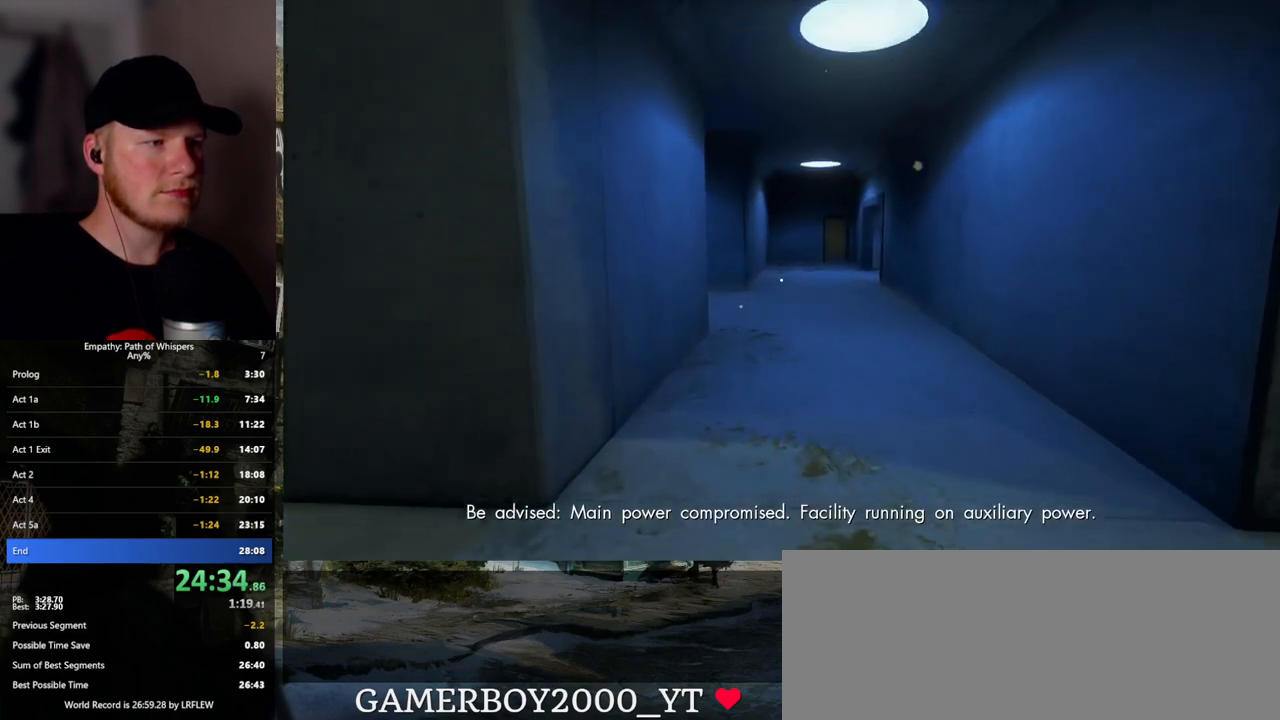
{"keys": ["shift_l", "w"], "mouse": [], "events": []}
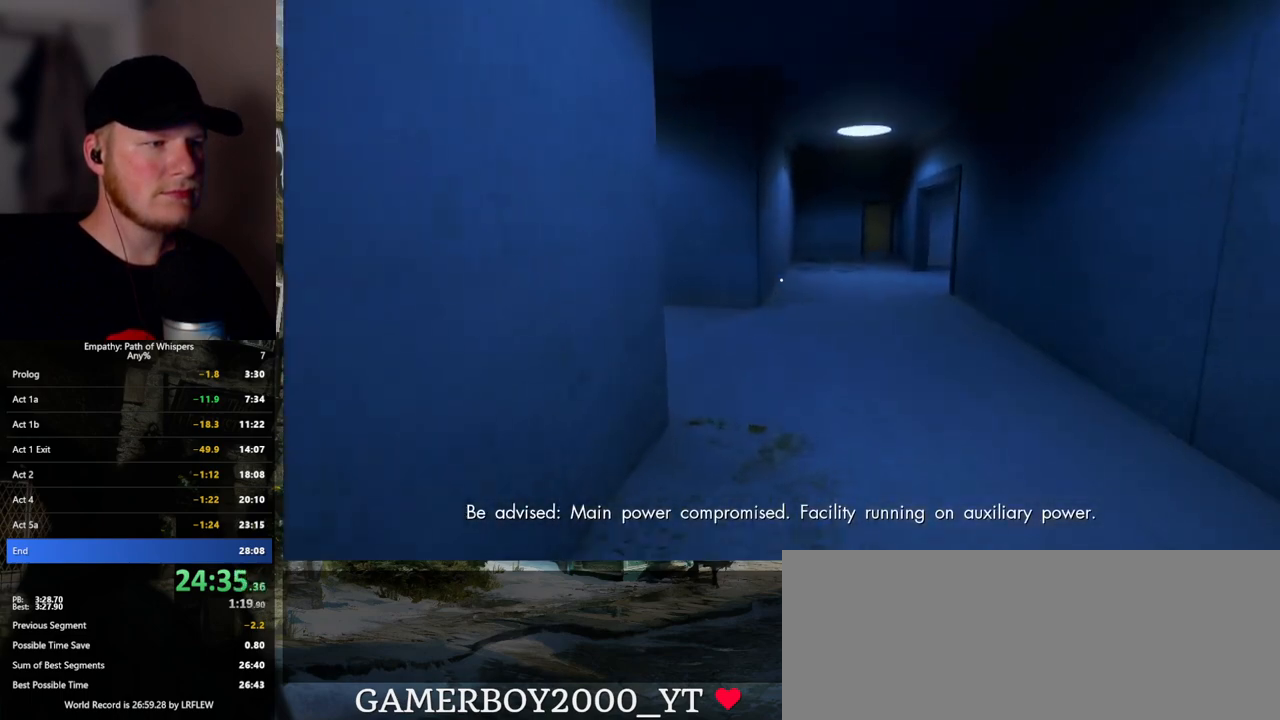
{"keys": ["shift_l", "w"], "mouse": [], "events": []}
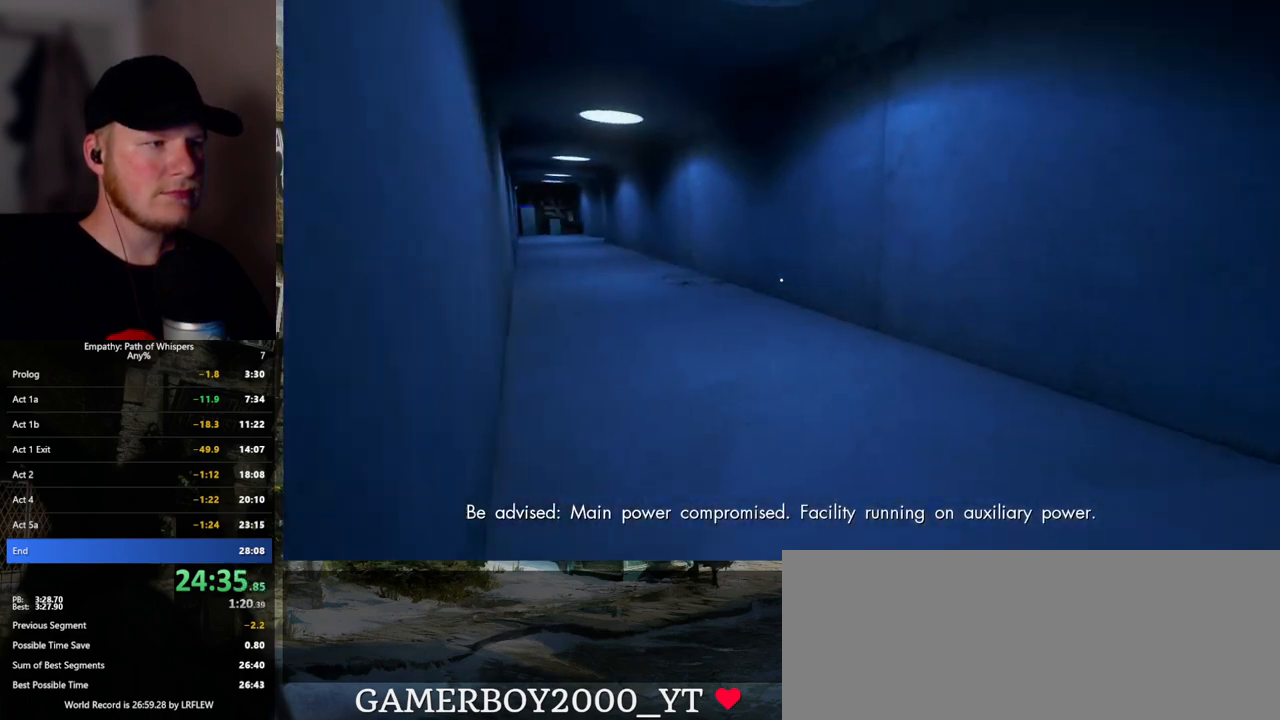
{"keys": ["shift_l", "w"], "mouse": [], "events": []}
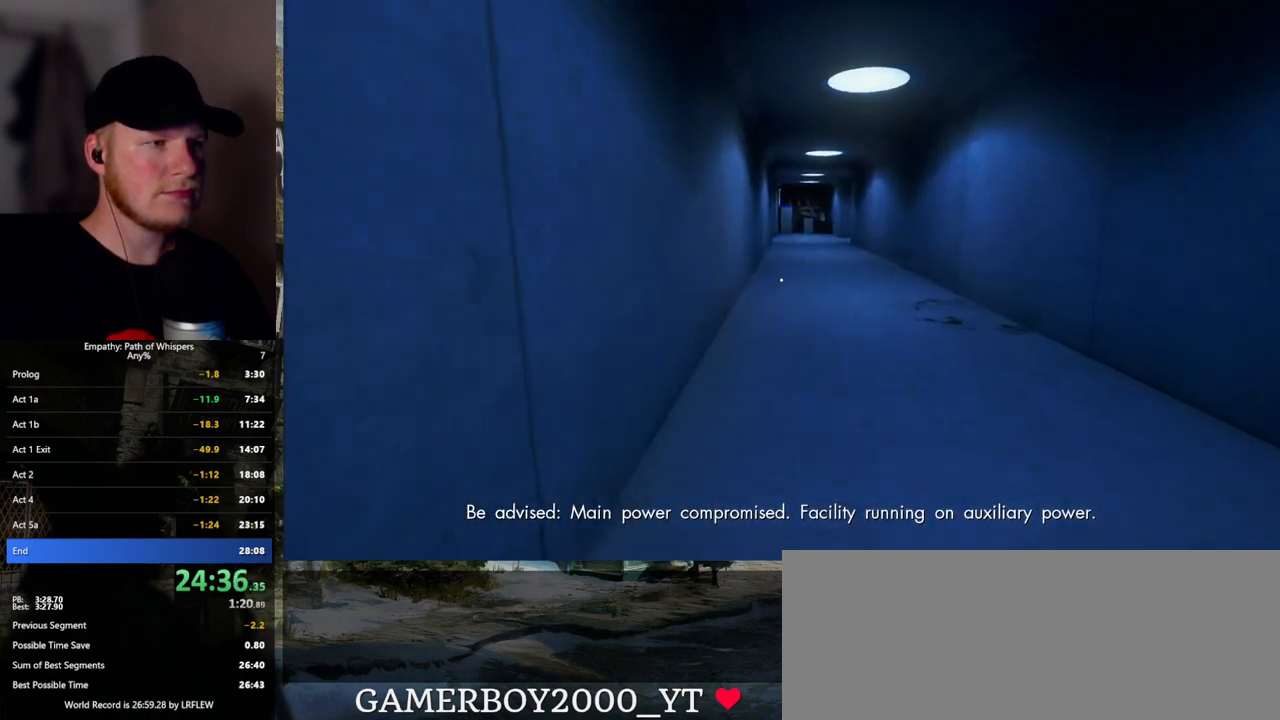
{"keys": ["shift_l", "w"], "mouse": [], "events": []}
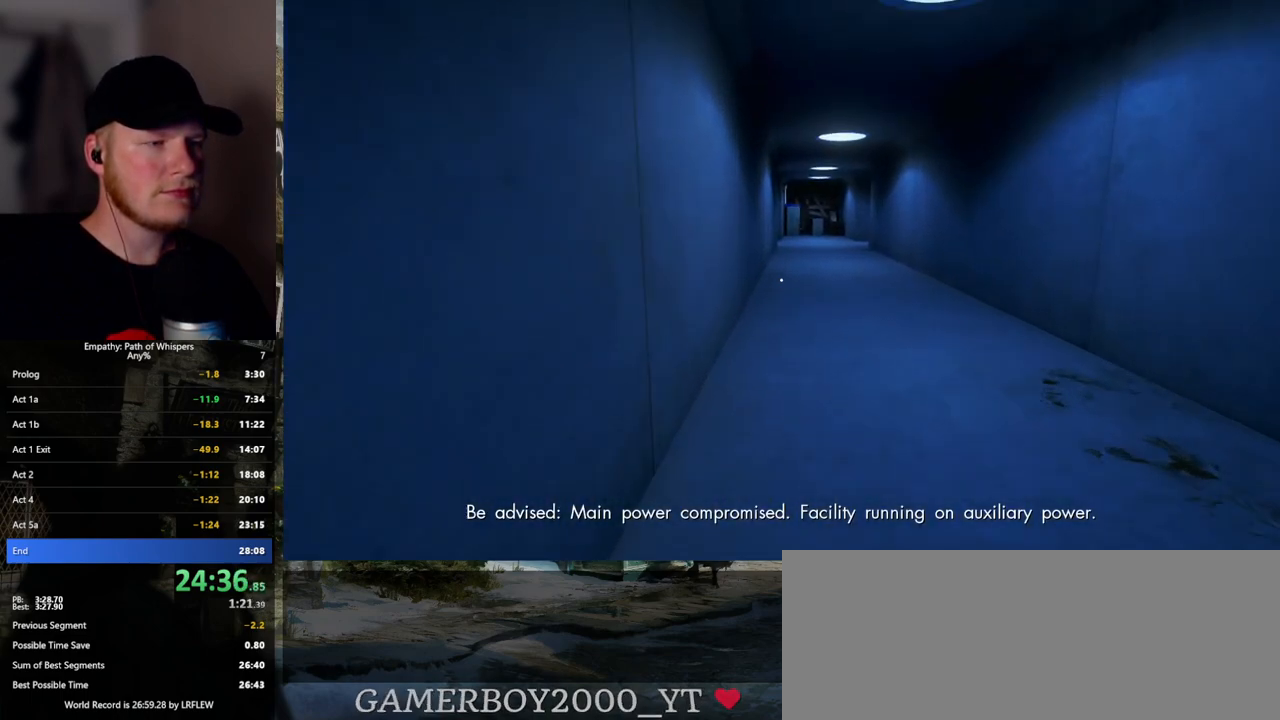
{"keys": ["shift_l", "w"], "mouse": [], "events": []}